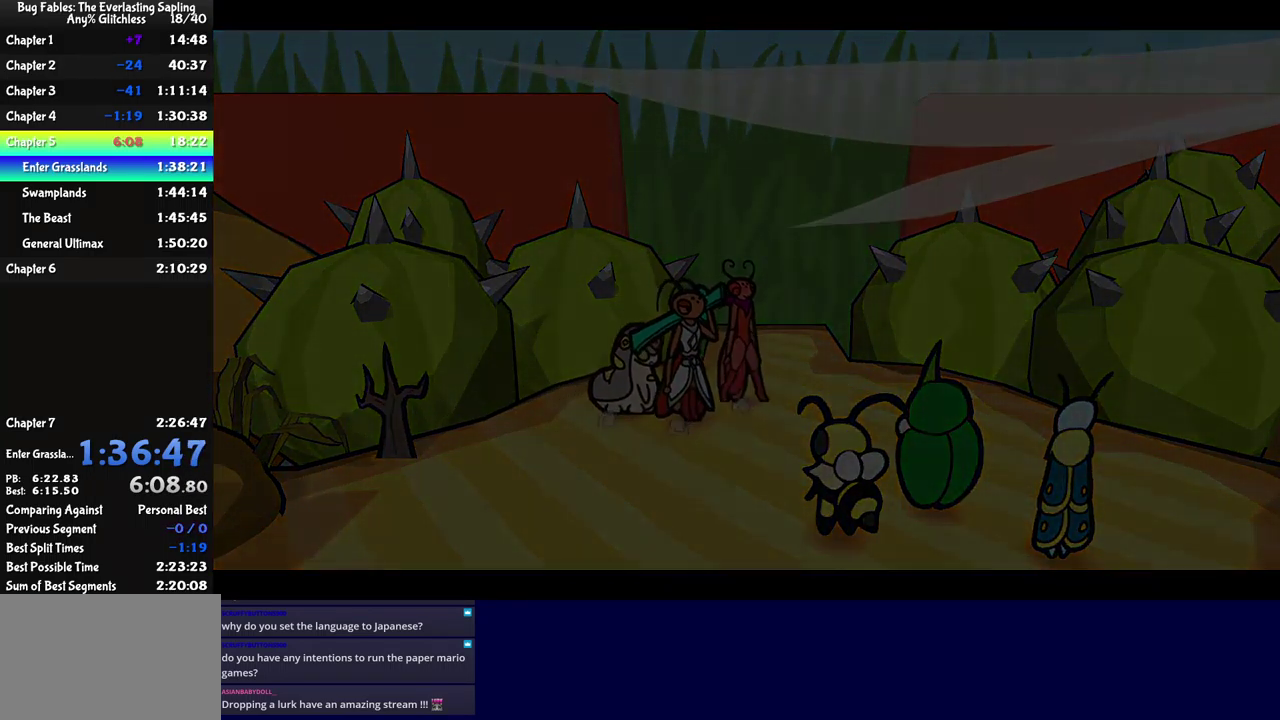
Gameplay with a controller (Xbox layout); each line is a JSON object with the inputs held at the frame after it. "events" lists button and stick changes between this image and that frame as [ms after this image, input, new state], when the widget could be followed in between. Not read: L1 L2 L3 R1 R2 R3 keyboard_mouse.
{"buttons": [], "left_stick": "up-left", "events": [[117, "B", "up"], [434, "B", "down"], [500, "B", "up"]]}
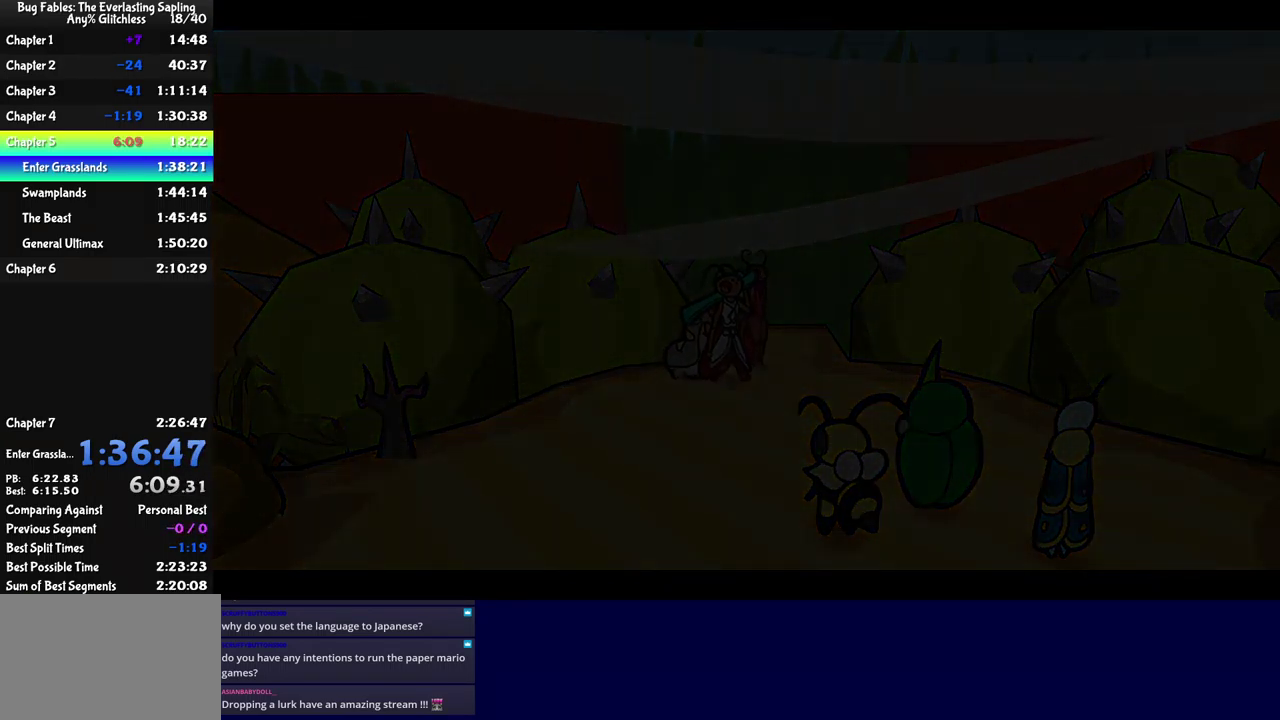
{"buttons": ["B"], "left_stick": "up", "events": [[84, "B", "down"], [134, "B", "up"], [200, "B", "down"], [250, "B", "up"], [317, "B", "down"], [384, "B", "up"], [450, "B", "down"], [484, "left_stick", "up"]]}
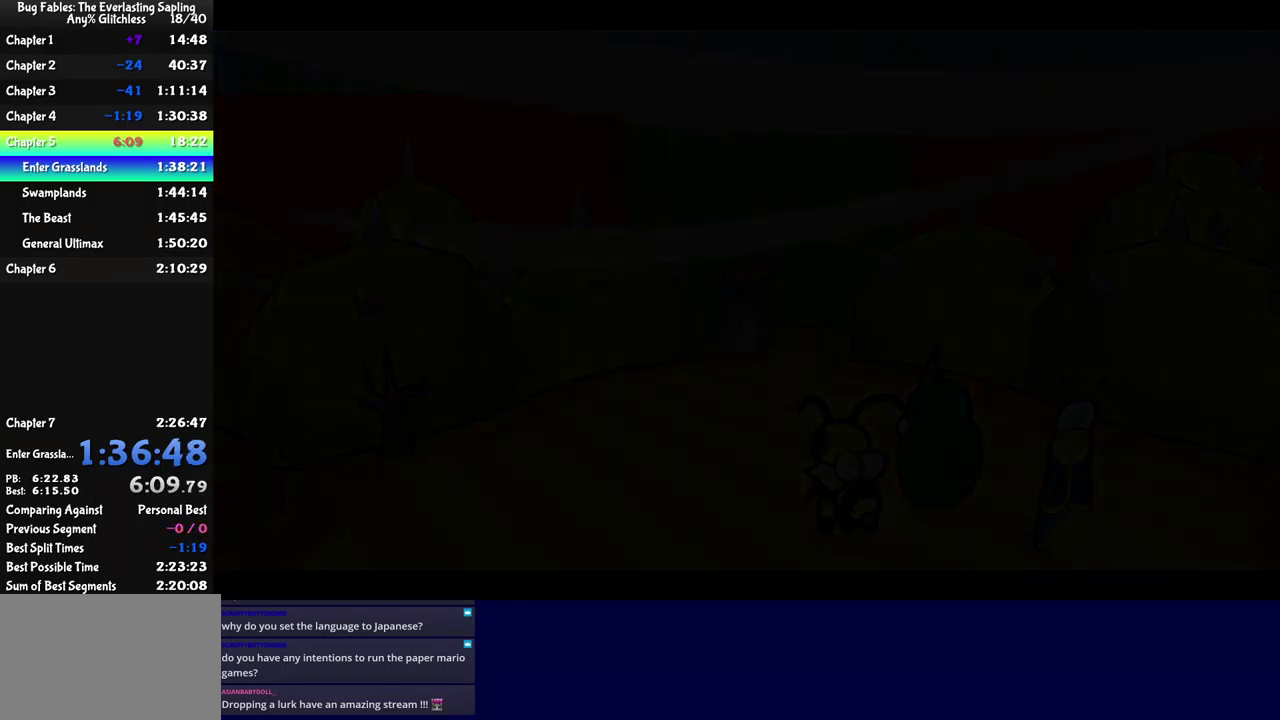
{"buttons": [], "left_stick": "up", "events": [[17, "B", "up"], [67, "B", "down"], [150, "B", "up"], [200, "B", "down"], [267, "B", "up"], [317, "B", "down"], [367, "B", "up"], [450, "B", "down"], [500, "B", "up"]]}
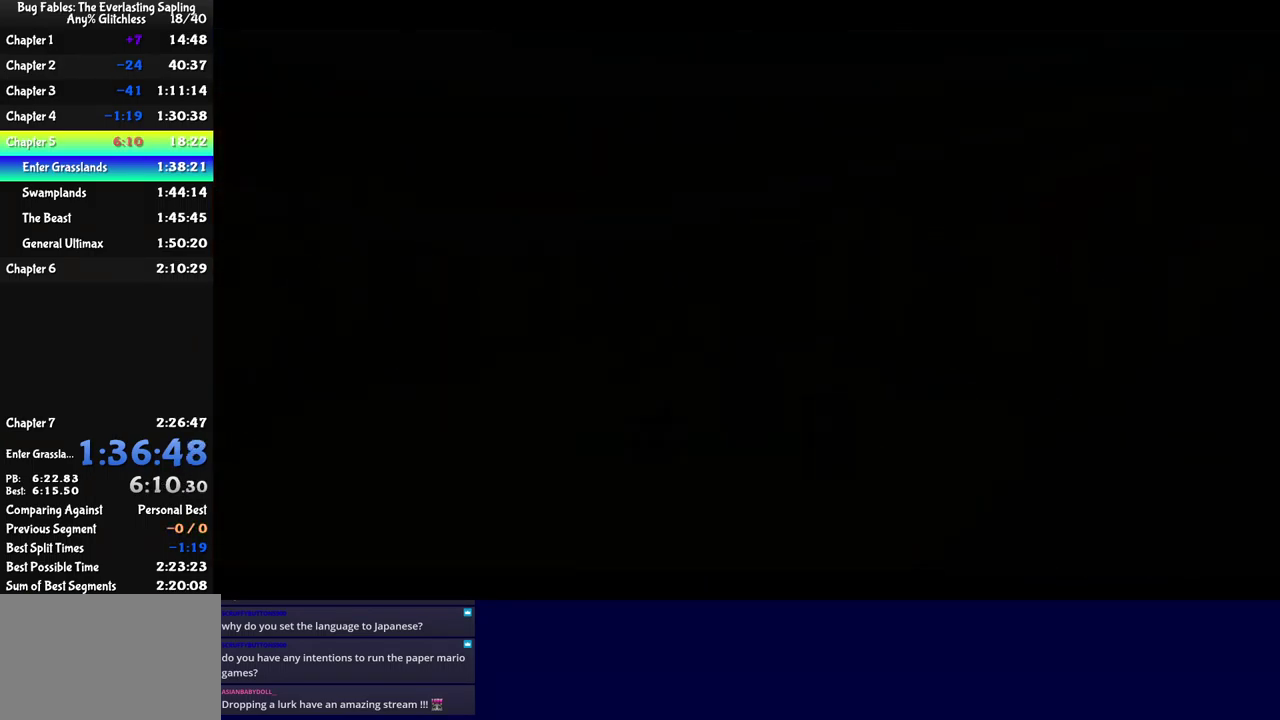
{"buttons": ["B"], "left_stick": "up", "events": [[67, "B", "down"], [133, "B", "up"], [200, "B", "down"], [266, "B", "up"], [333, "B", "down"], [383, "B", "up"], [450, "B", "down"]]}
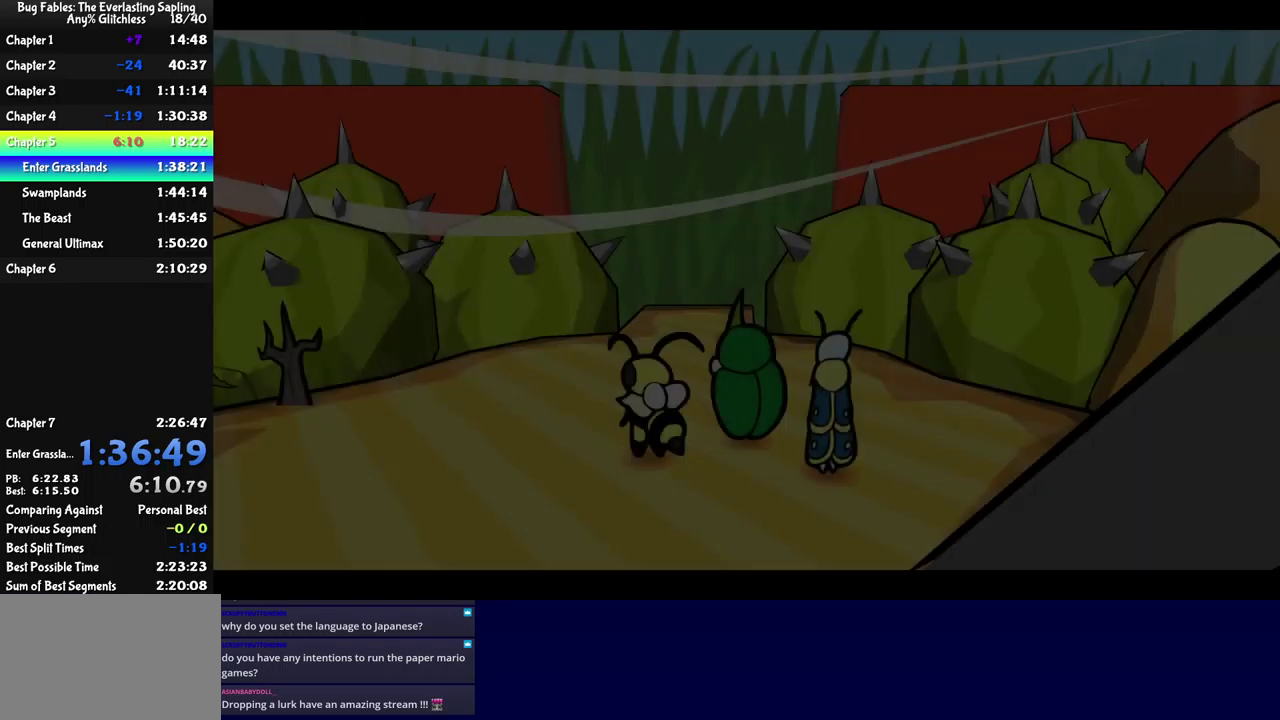
{"buttons": [], "left_stick": "up", "events": [[16, "B", "up"], [66, "B", "down"], [133, "B", "up"], [200, "B", "down"], [366, "B", "up"], [433, "B", "down"], [500, "B", "up"]]}
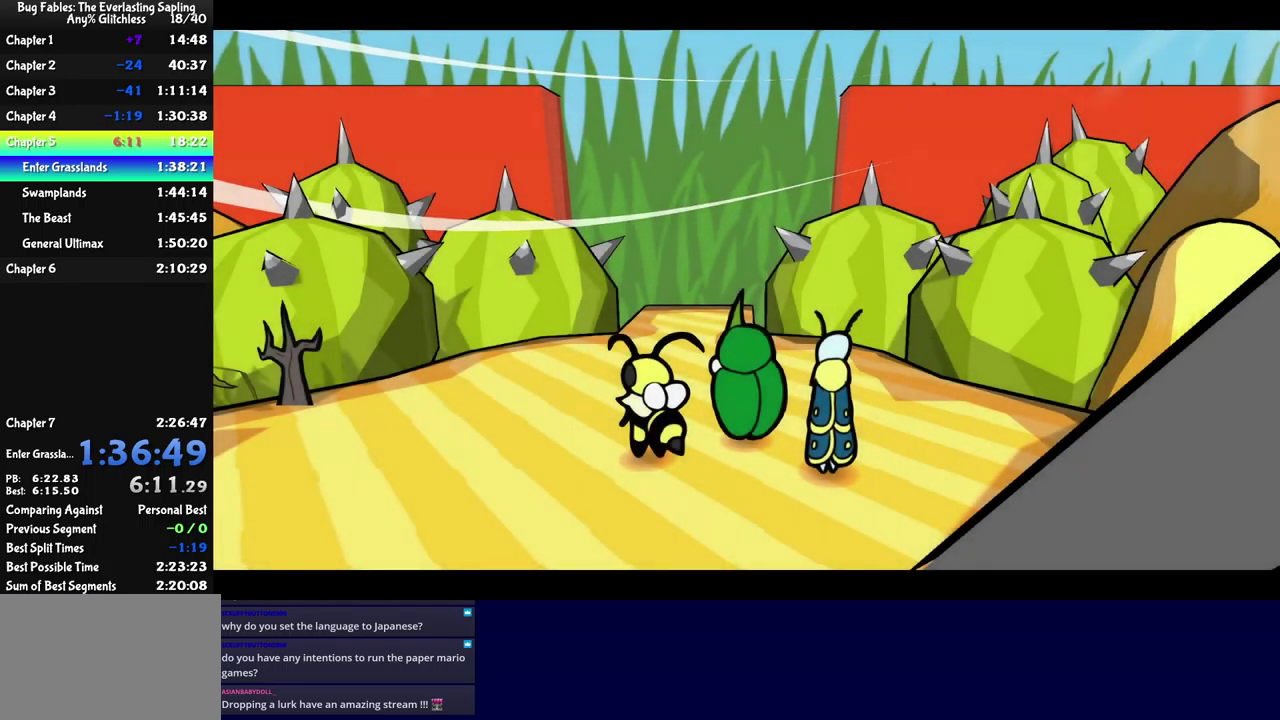
{"buttons": [], "left_stick": "up", "events": [[50, "B", "down"], [116, "B", "up"], [183, "B", "down"], [250, "B", "up"], [316, "B", "down"], [366, "B", "up"], [433, "B", "down"], [483, "B", "up"]]}
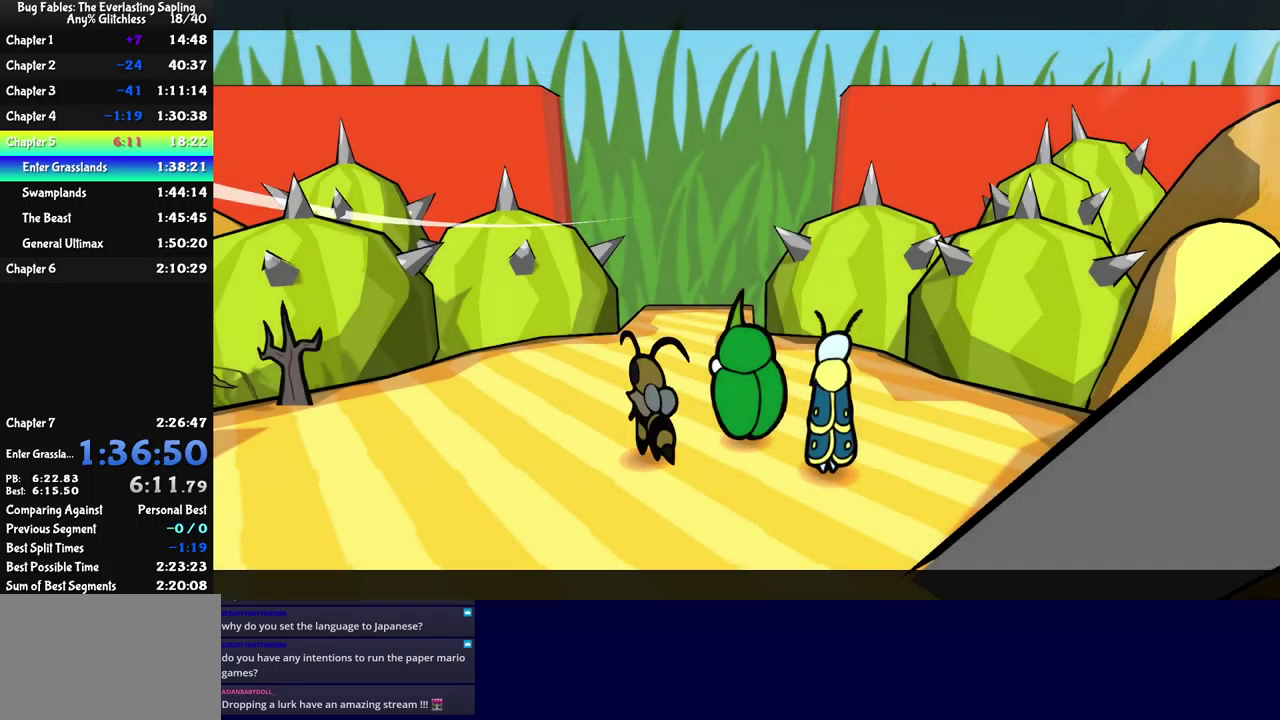
{"buttons": [], "left_stick": "up", "events": [[66, "B", "down"], [116, "B", "up"], [183, "B", "down"], [233, "B", "up"], [300, "B", "down"], [366, "B", "up"], [416, "B", "down"], [483, "B", "up"]]}
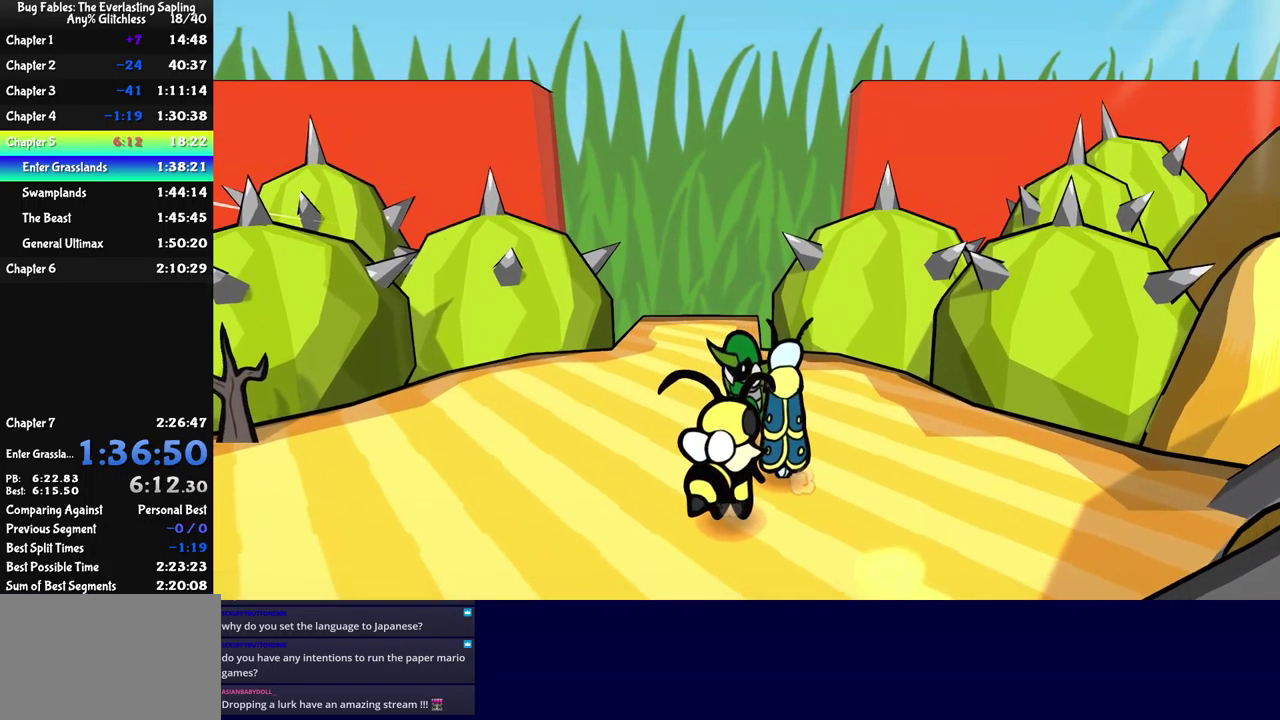
{"buttons": [], "left_stick": "up", "events": []}
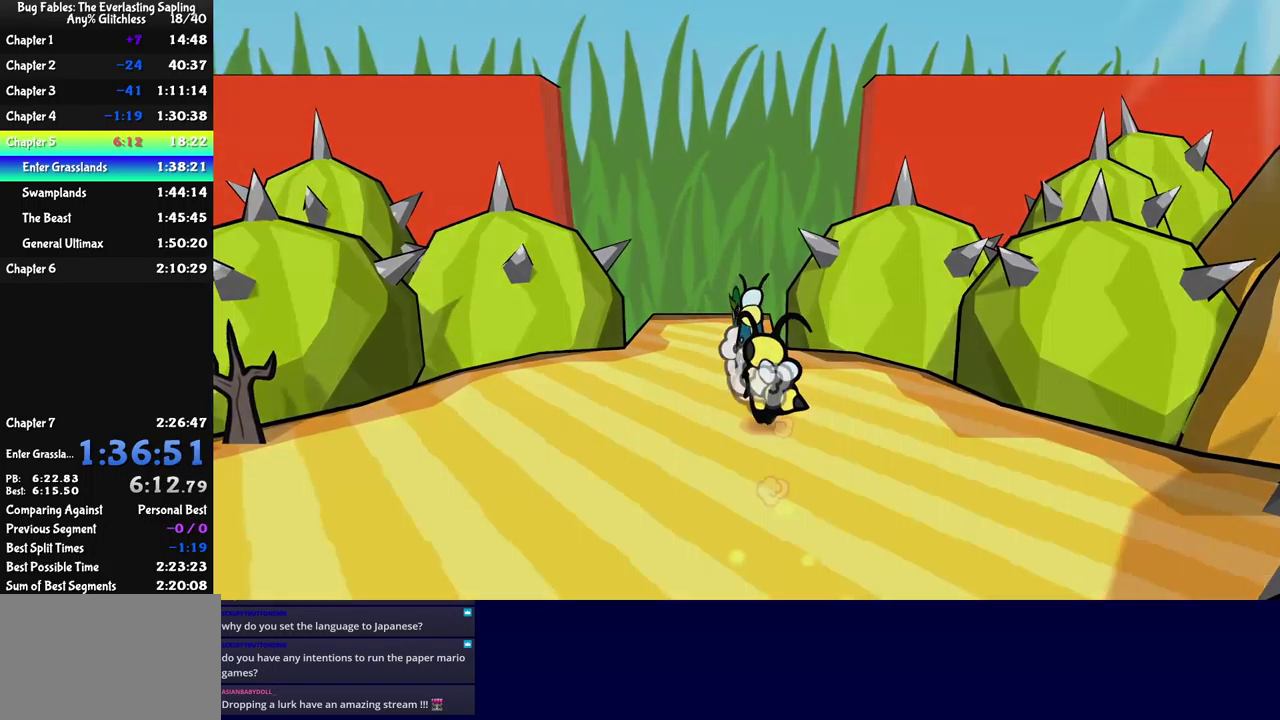
{"buttons": [], "left_stick": "center", "events": [[33, "left_stick", "up-left"], [316, "left_stick", "center"]]}
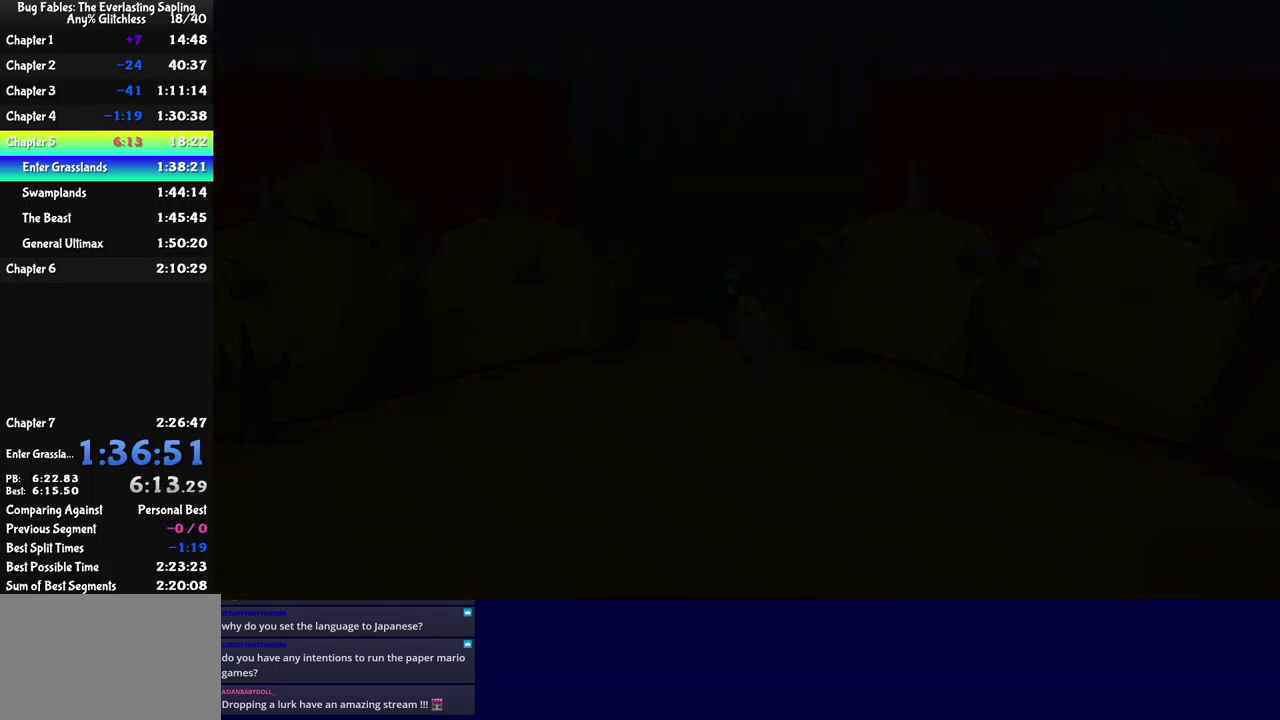
{"buttons": [], "left_stick": "up", "events": [[166, "left_stick", "up"]]}
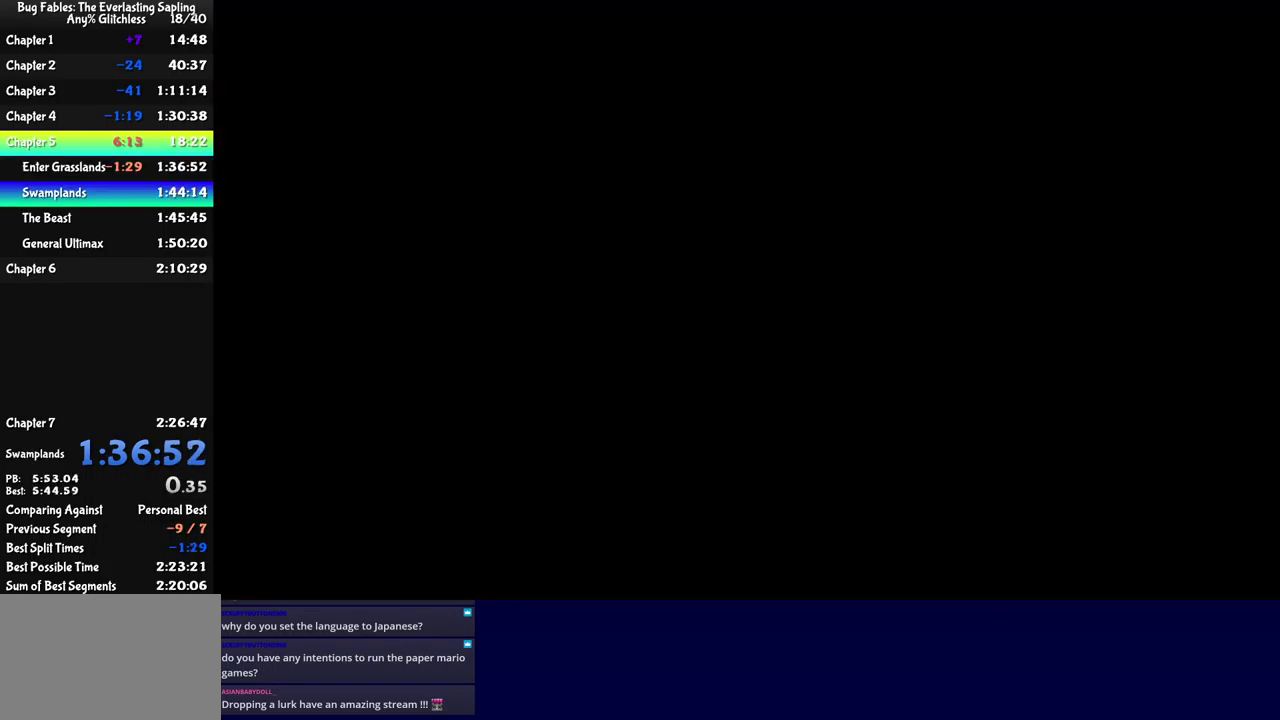
{"buttons": [], "left_stick": "up", "events": []}
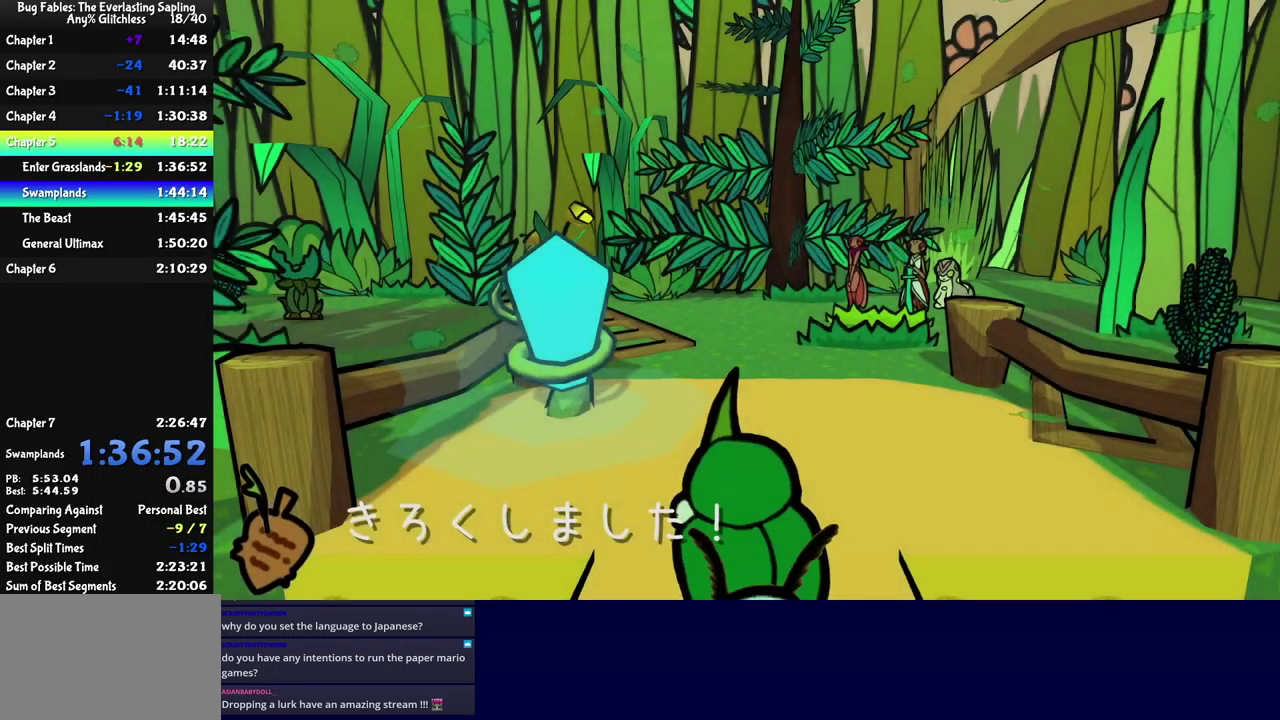
{"buttons": [], "left_stick": "up", "events": []}
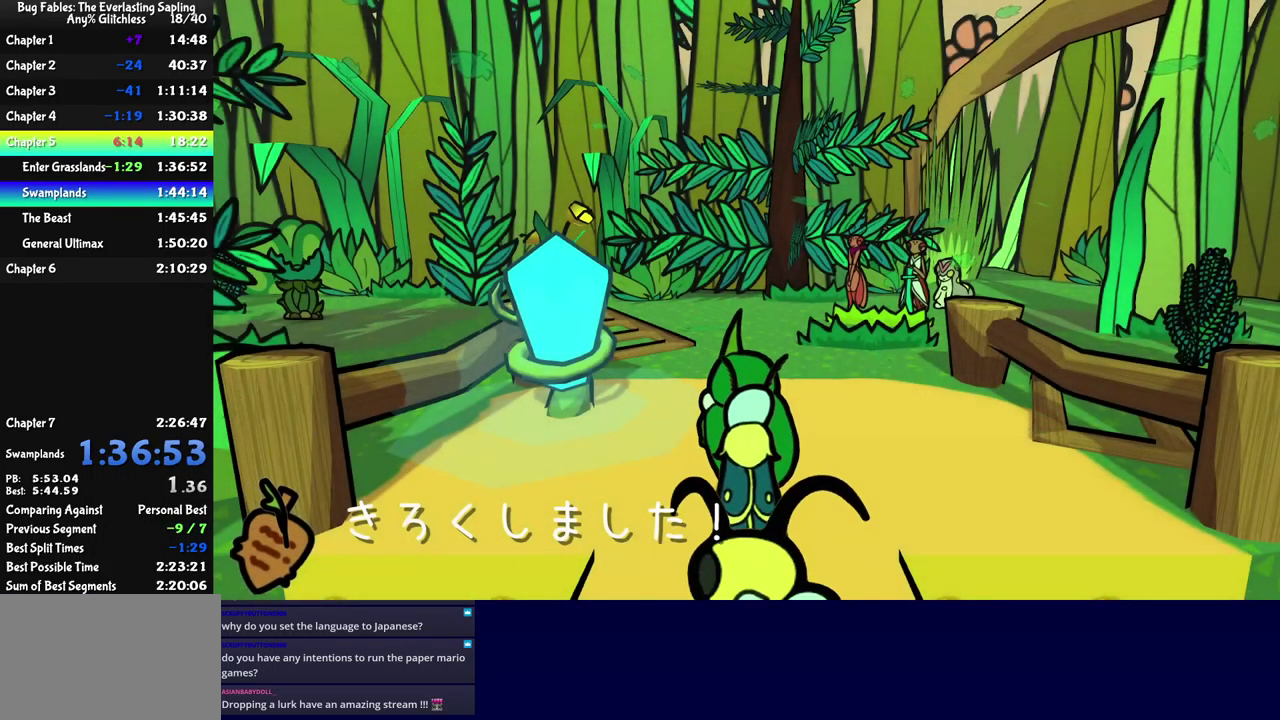
{"buttons": [], "left_stick": "up", "events": []}
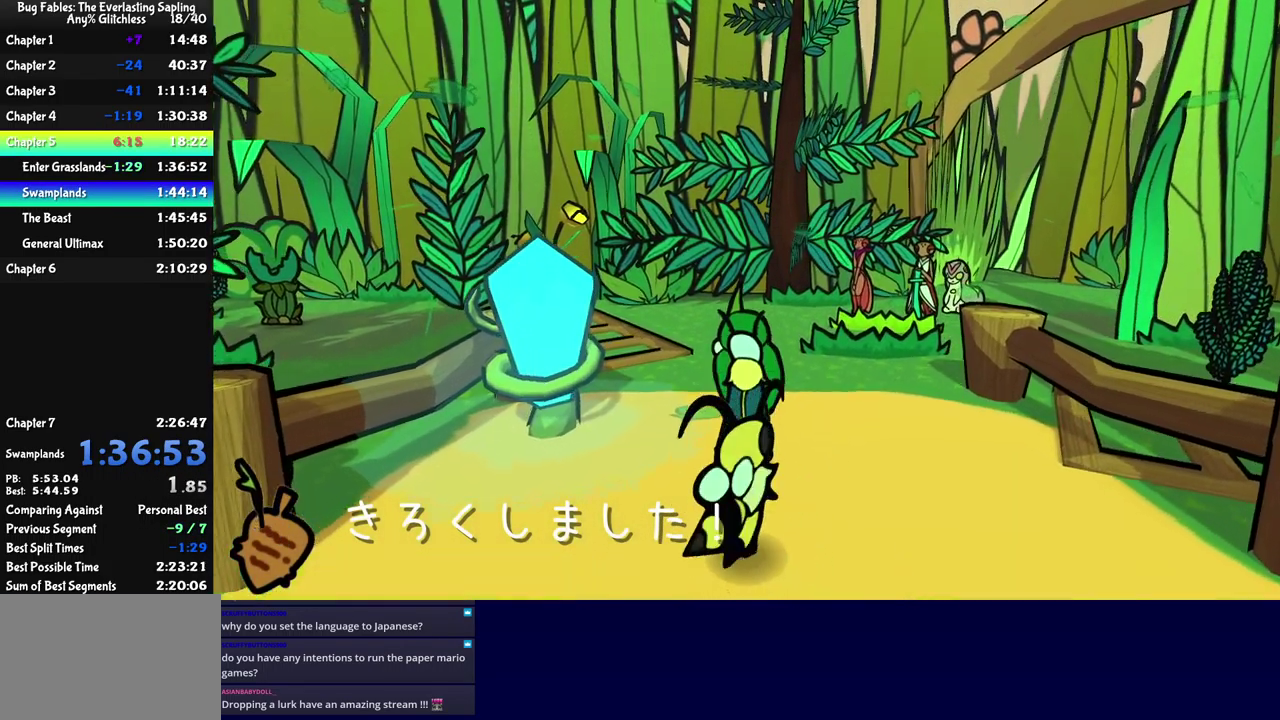
{"buttons": [], "left_stick": "up", "events": []}
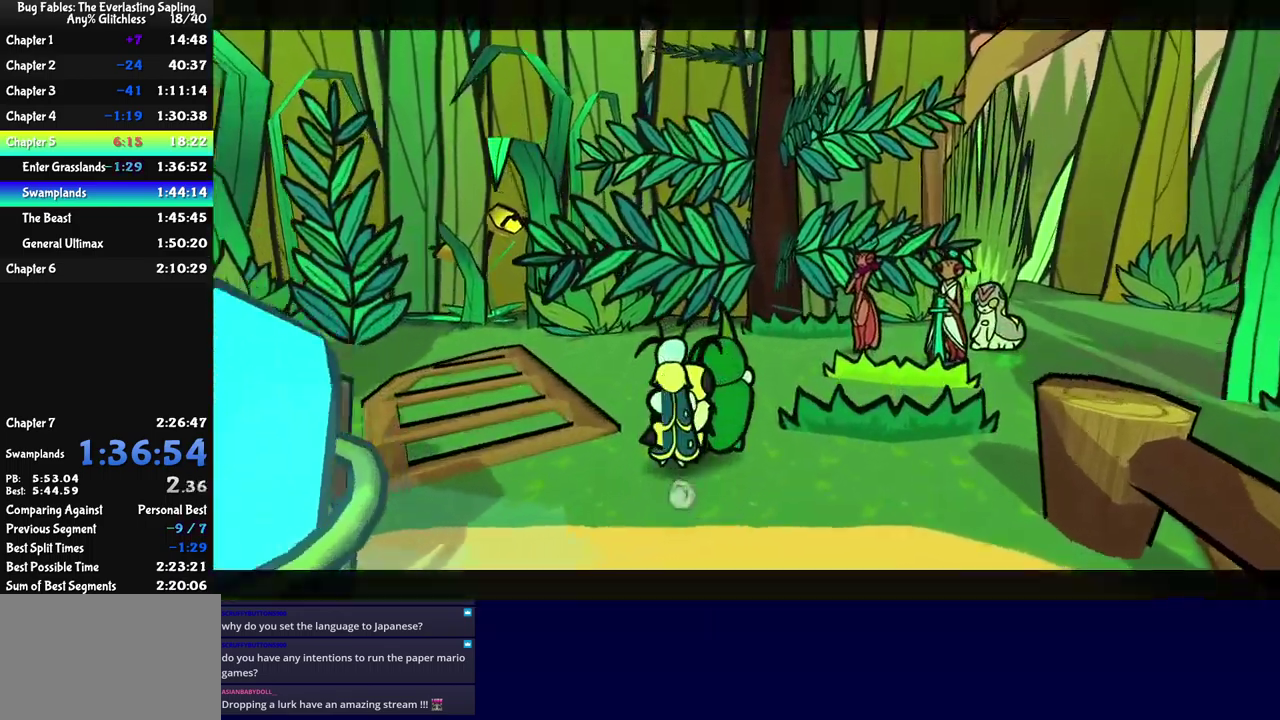
{"buttons": ["B"], "left_stick": "center", "events": [[117, "B", "down"], [167, "left_stick", "center"]]}
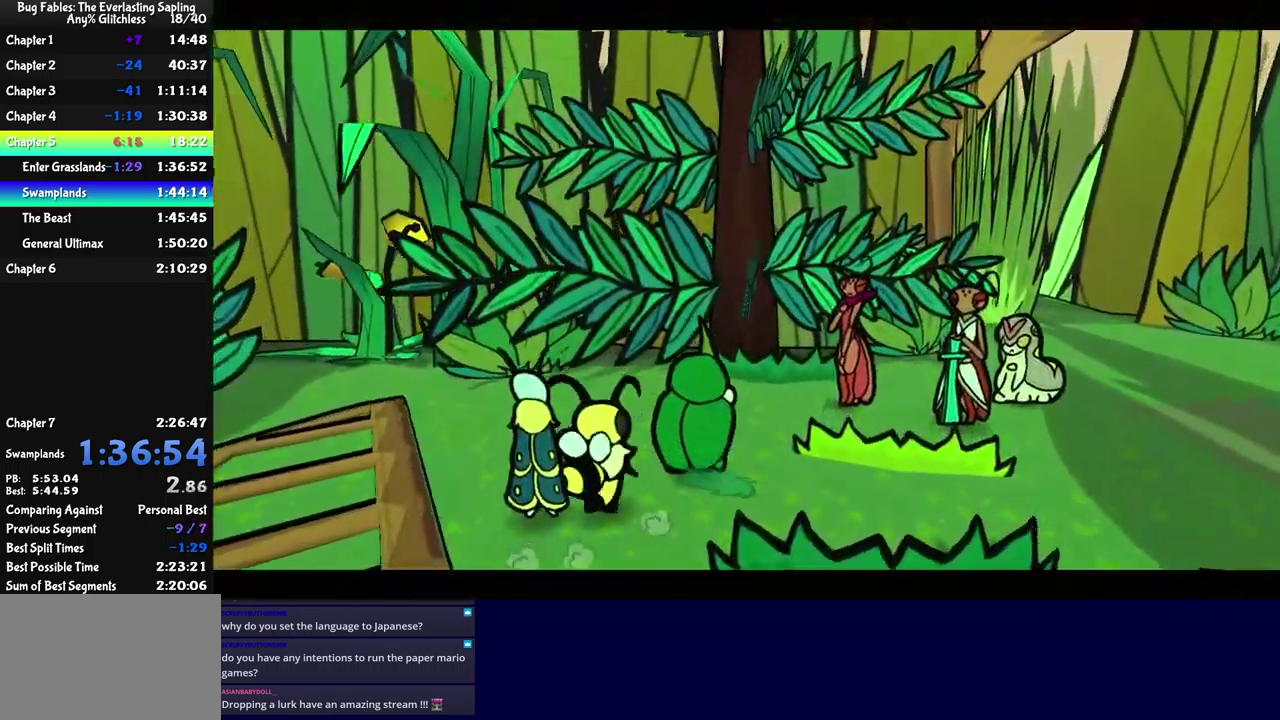
{"buttons": ["B"], "left_stick": "center", "events": []}
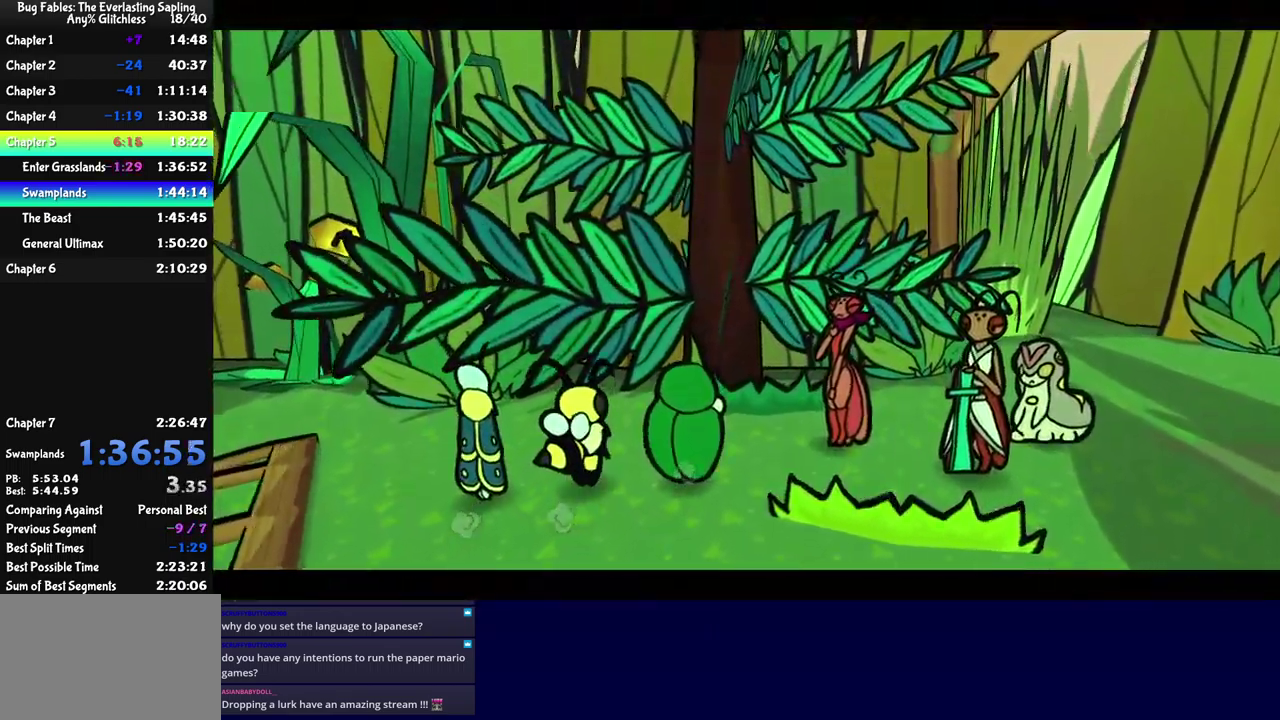
{"buttons": ["B"], "left_stick": "center", "events": []}
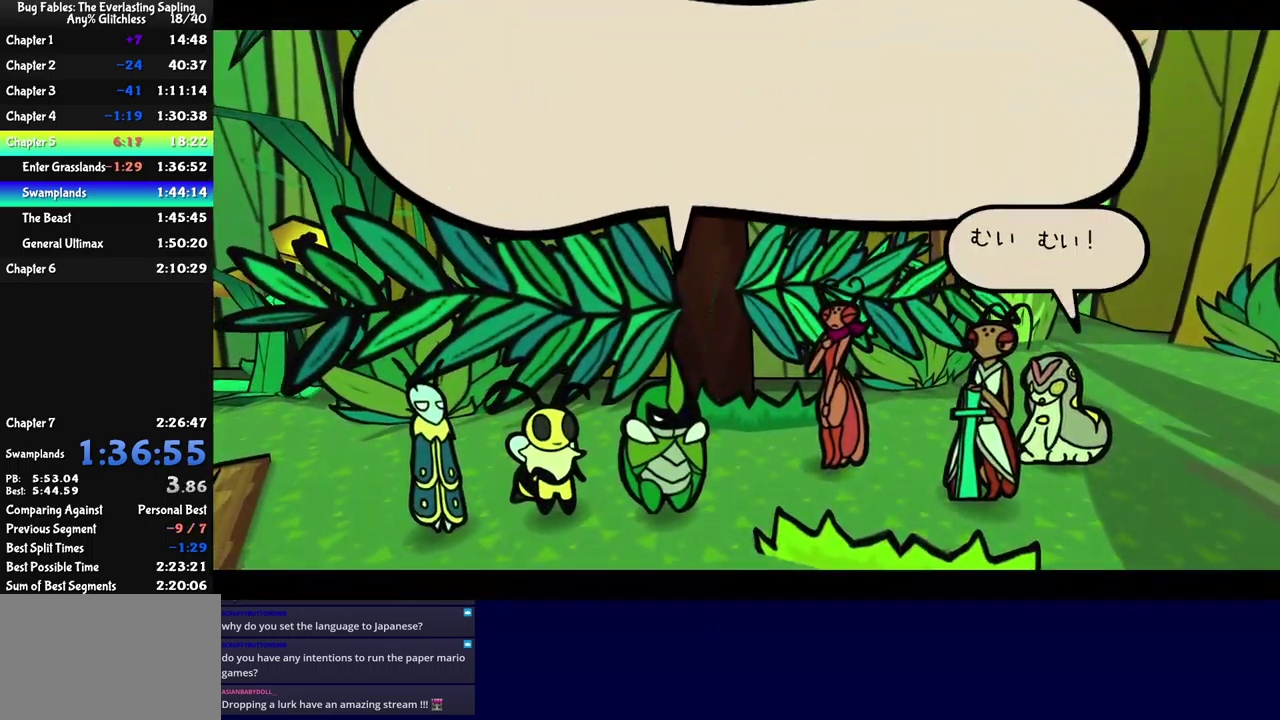
{"buttons": ["B"], "left_stick": "center", "events": []}
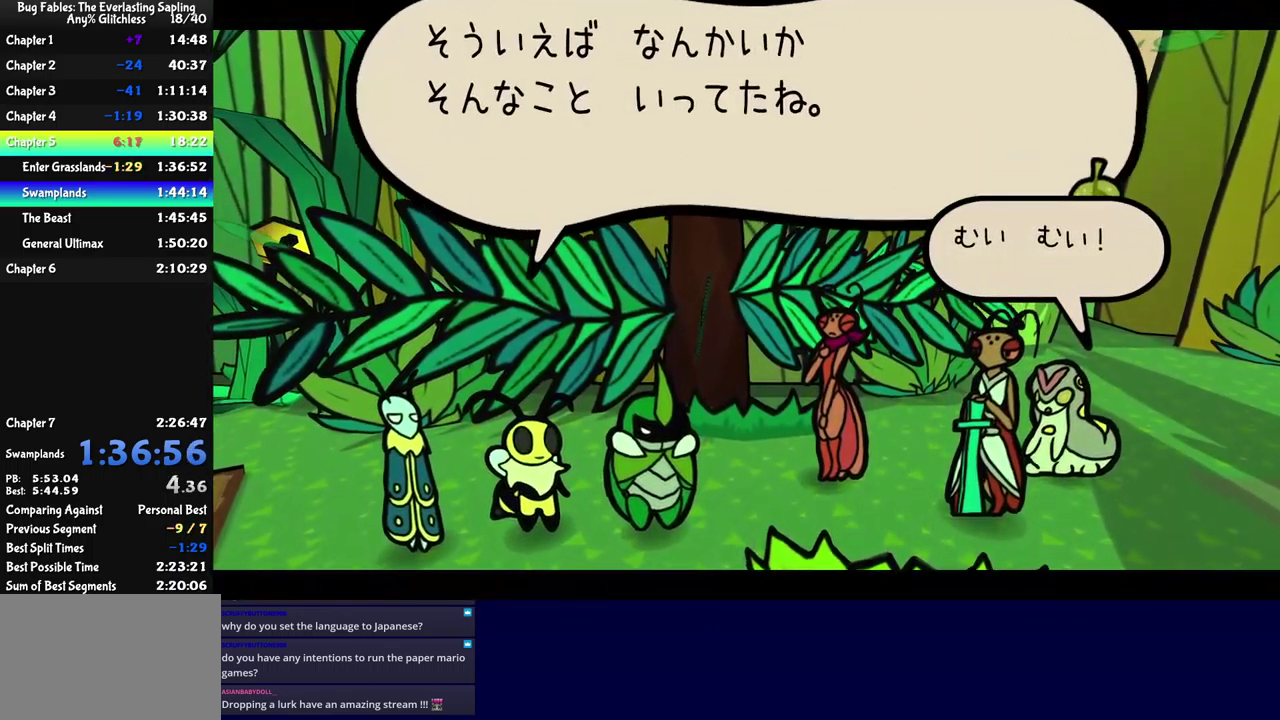
{"buttons": ["B"], "left_stick": "center", "events": []}
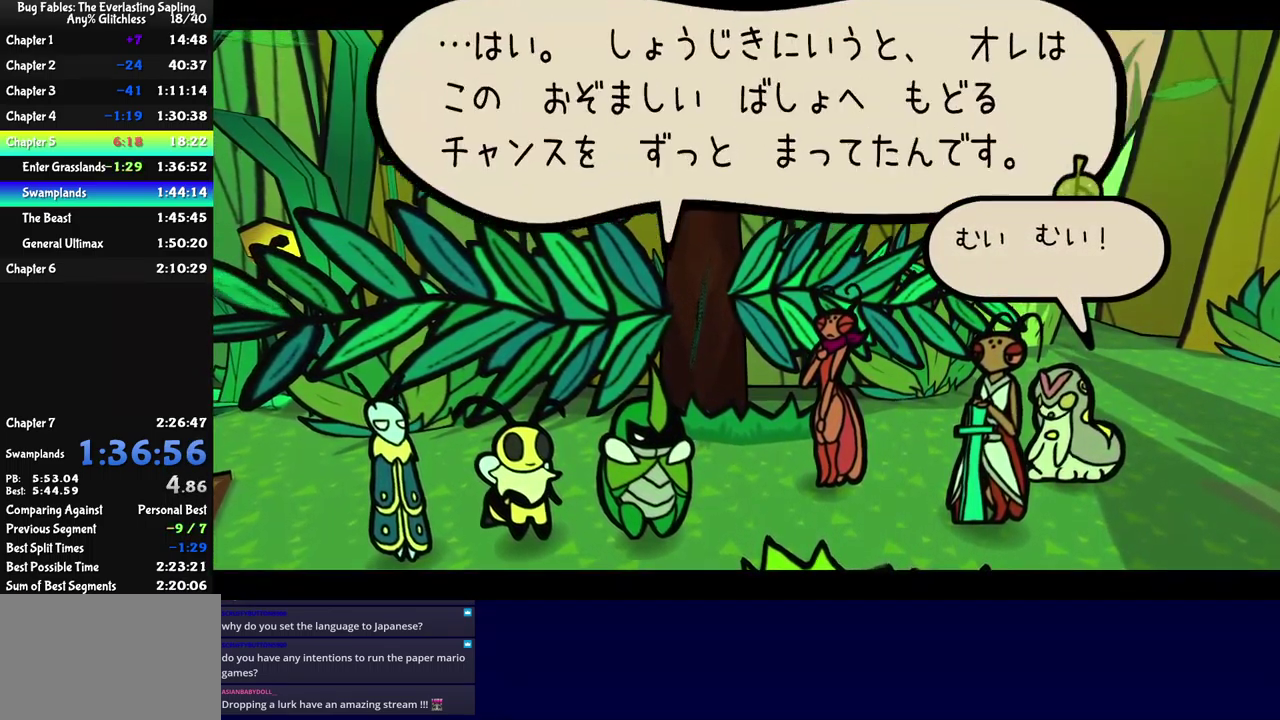
{"buttons": ["B"], "left_stick": "center", "events": []}
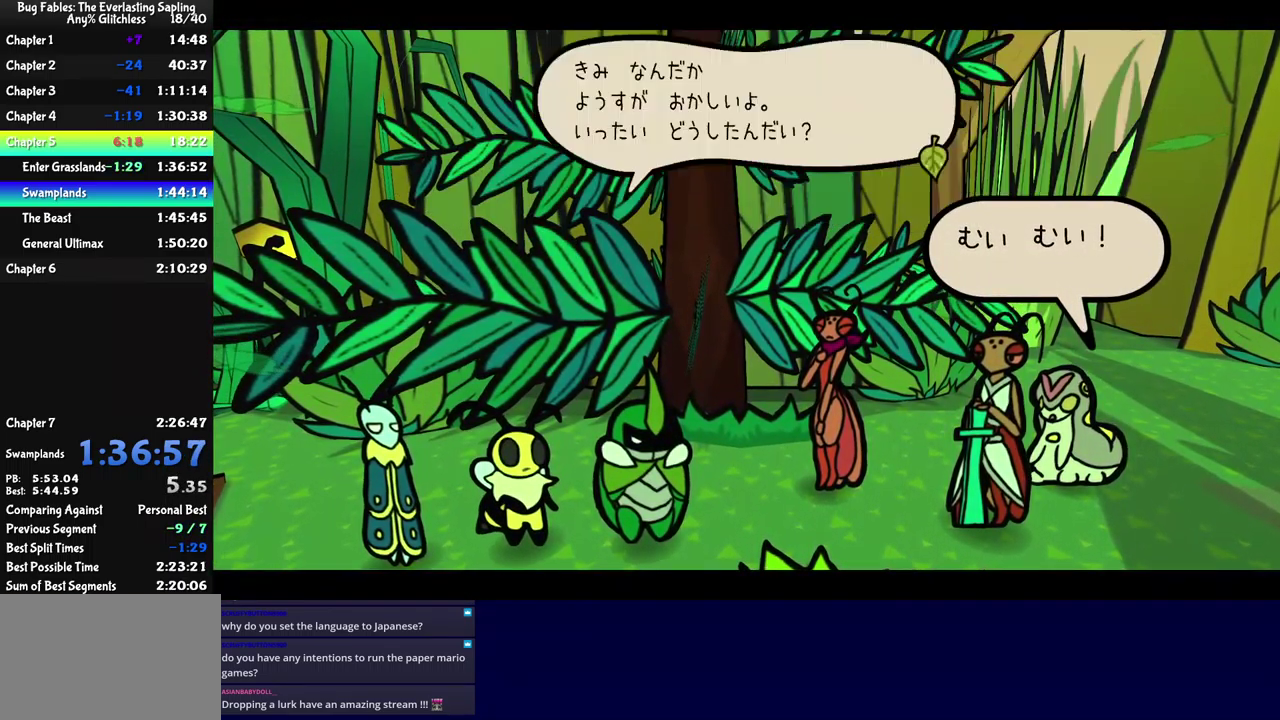
{"buttons": ["B"], "left_stick": "center", "events": []}
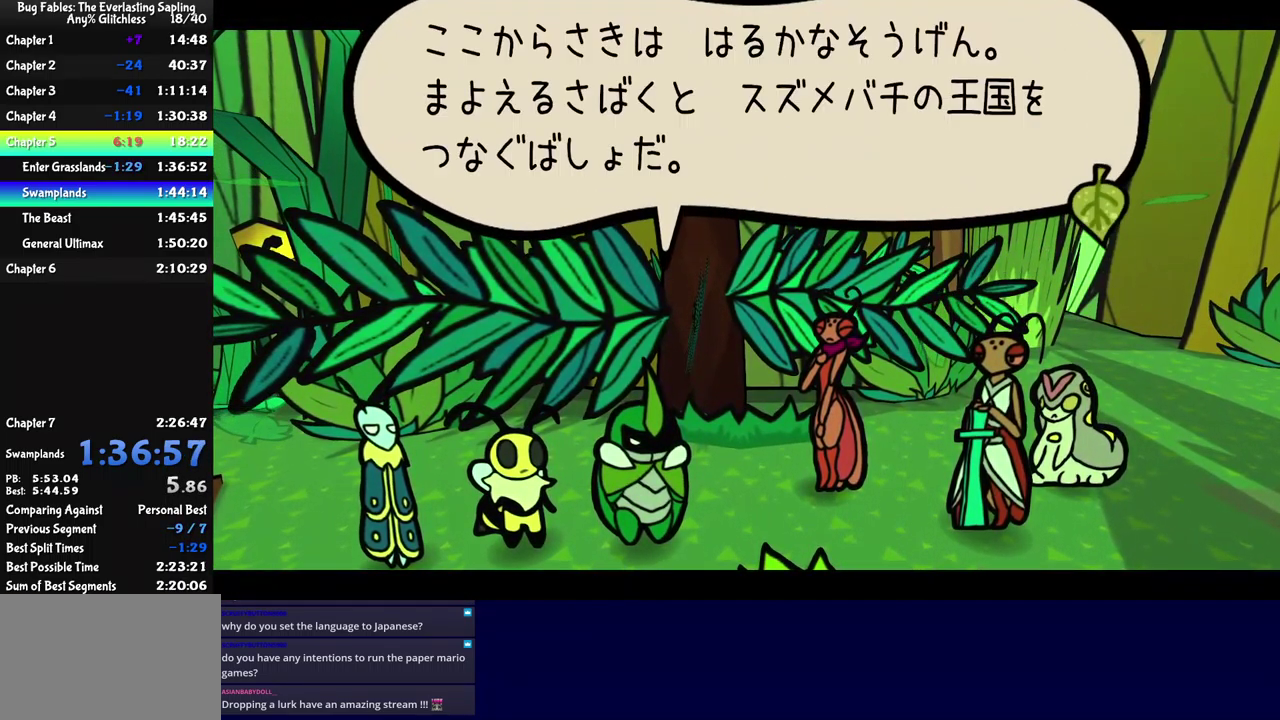
{"buttons": ["B"], "left_stick": "center", "events": []}
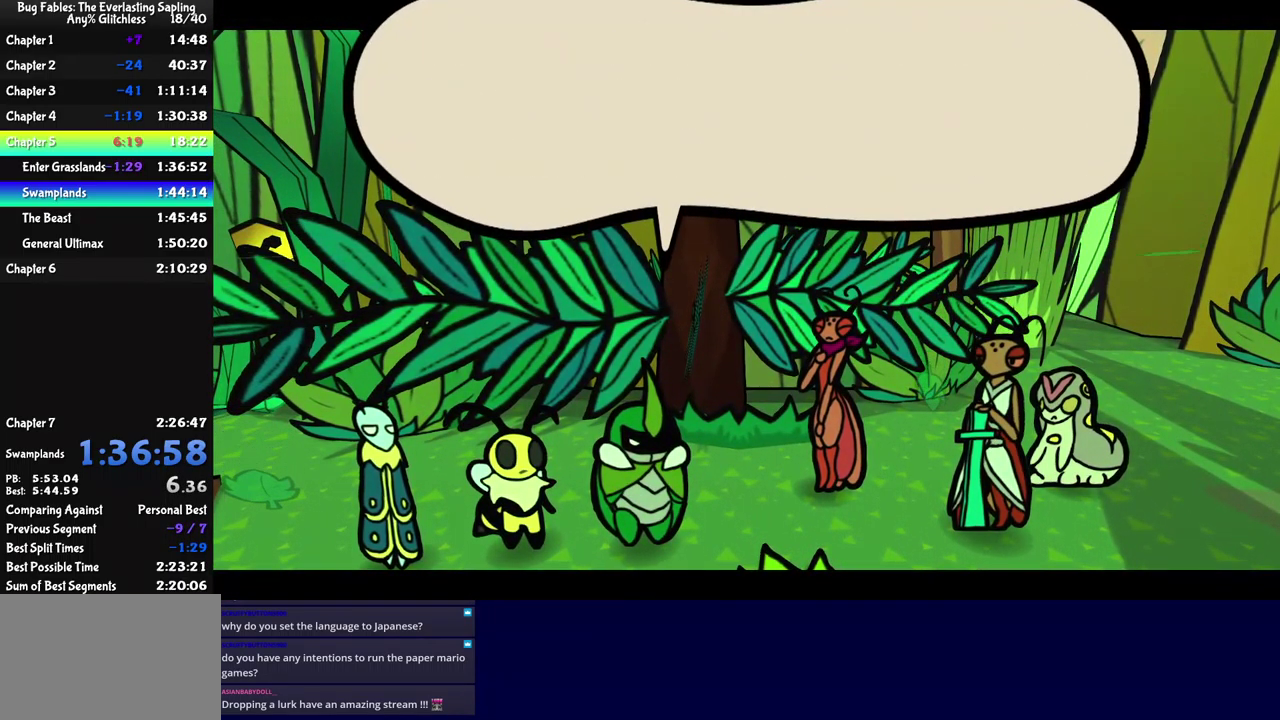
{"buttons": ["B"], "left_stick": "center", "events": []}
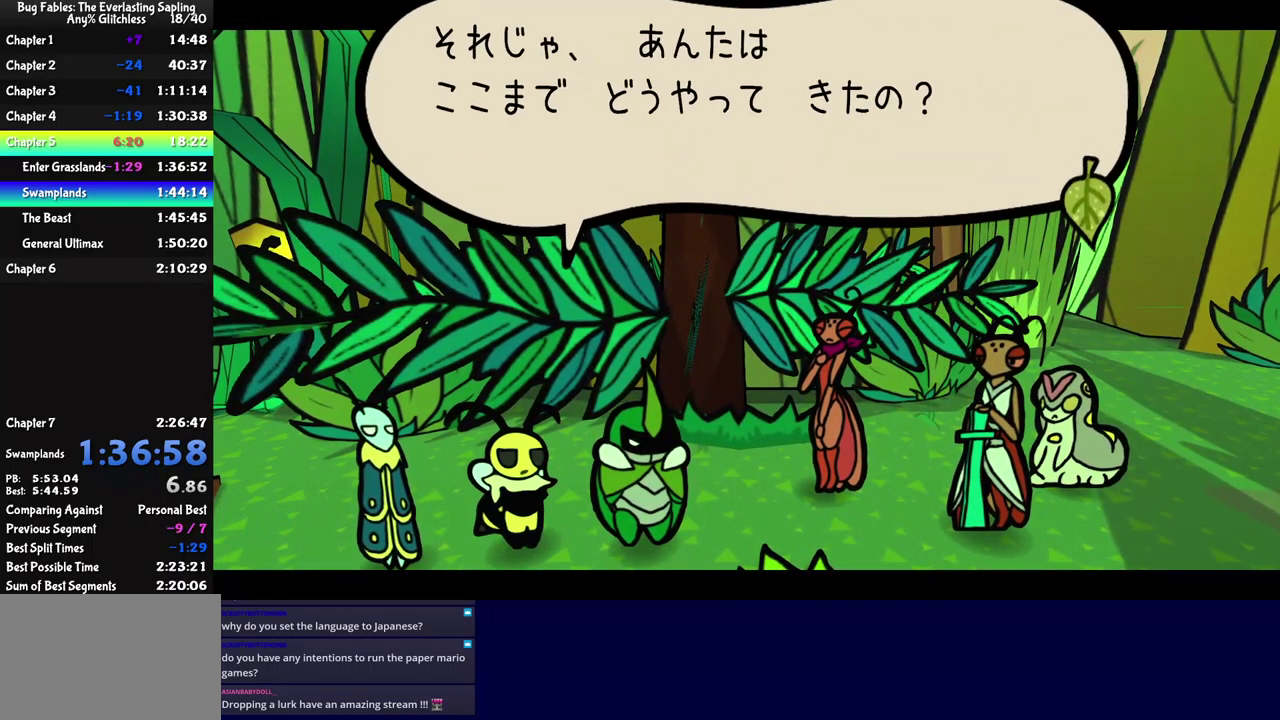
{"buttons": ["B"], "left_stick": "center", "events": []}
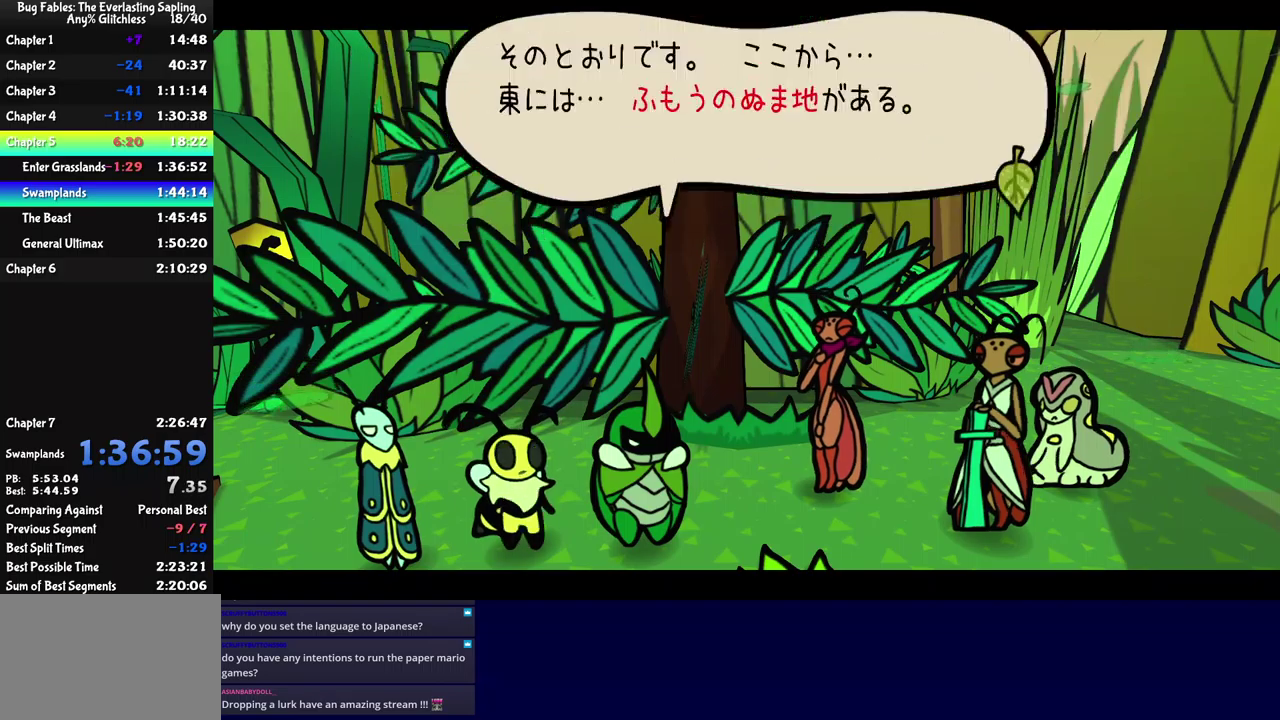
{"buttons": ["B"], "left_stick": "center", "events": []}
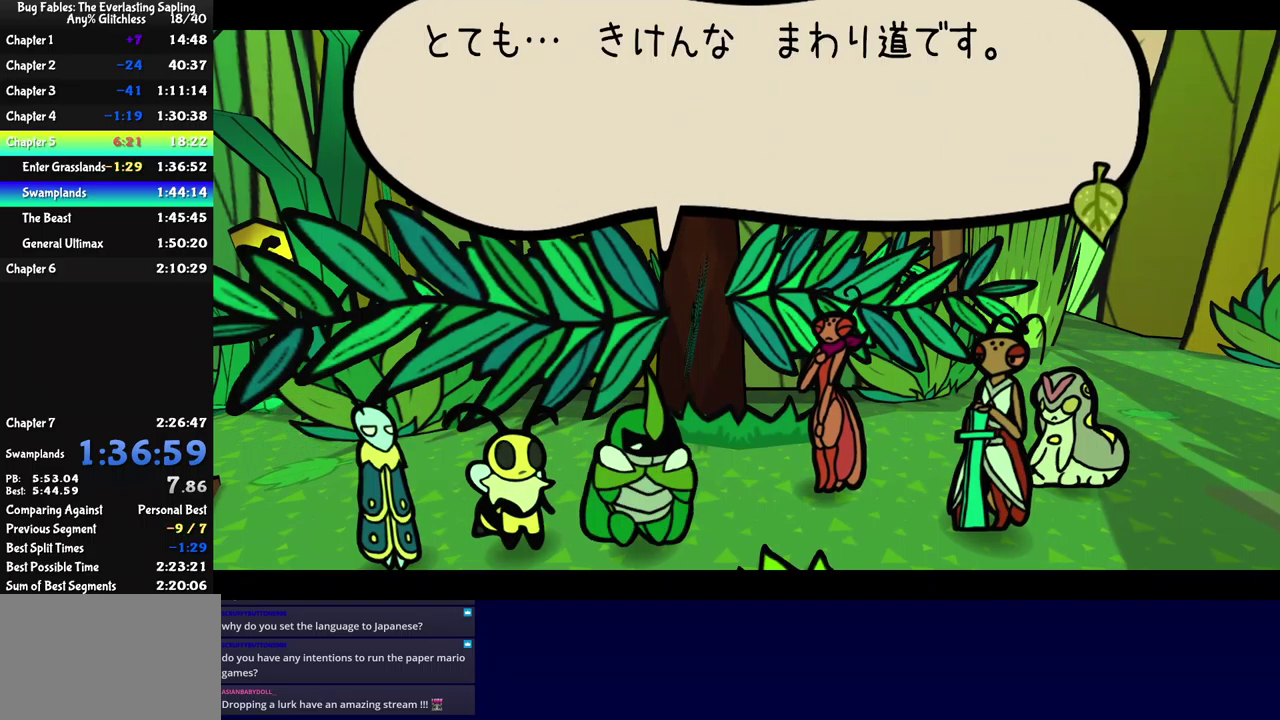
{"buttons": ["B"], "left_stick": "center", "events": []}
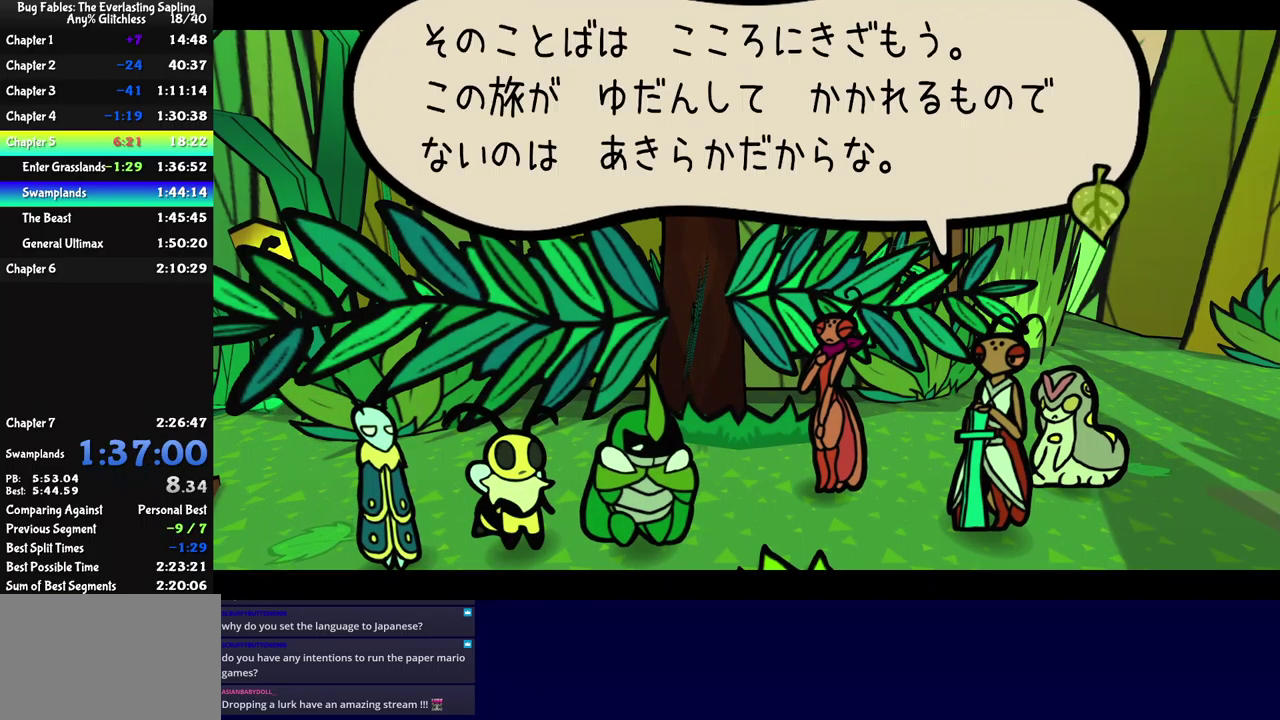
{"buttons": ["B"], "left_stick": "center", "events": []}
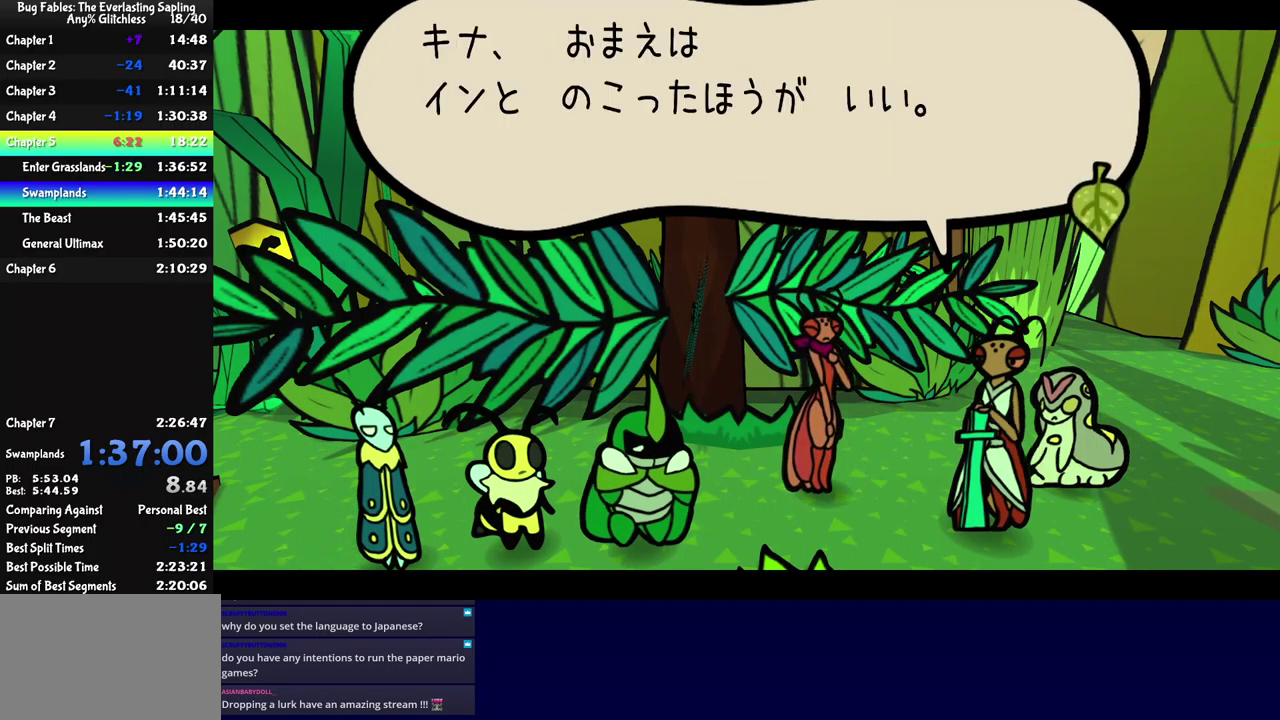
{"buttons": ["B"], "left_stick": "center", "events": []}
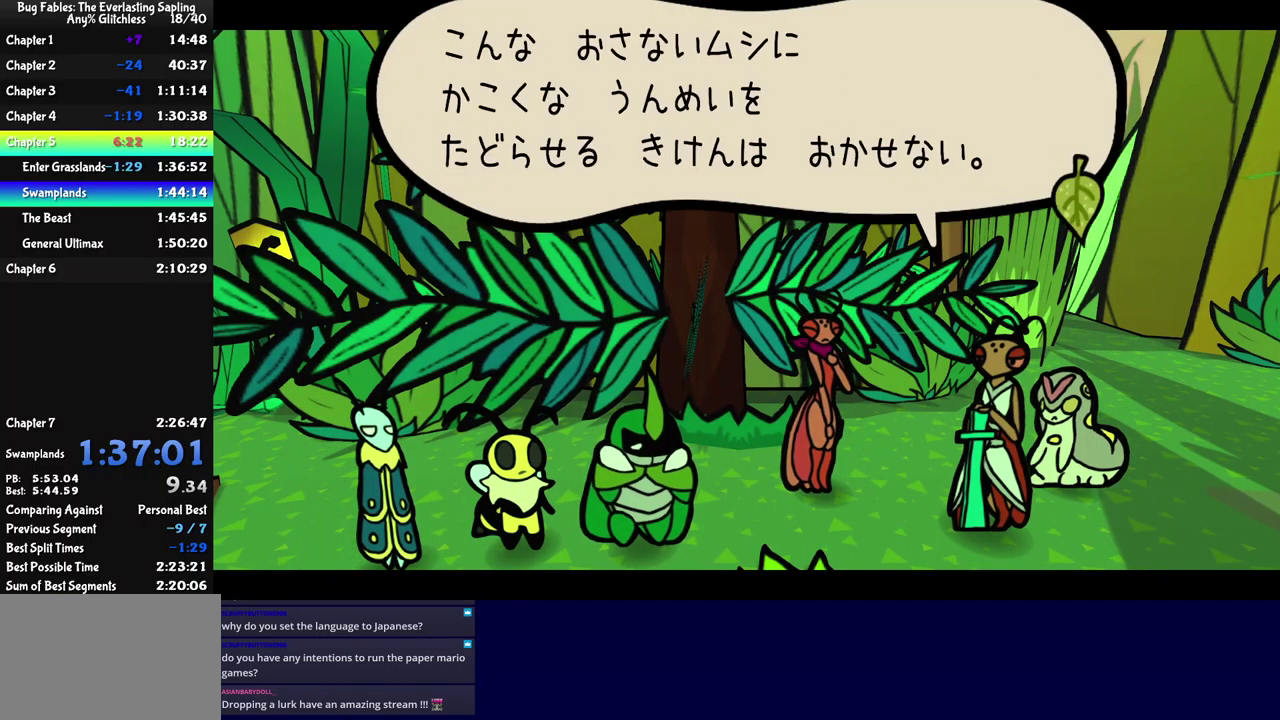
{"buttons": ["B"], "left_stick": "center", "events": []}